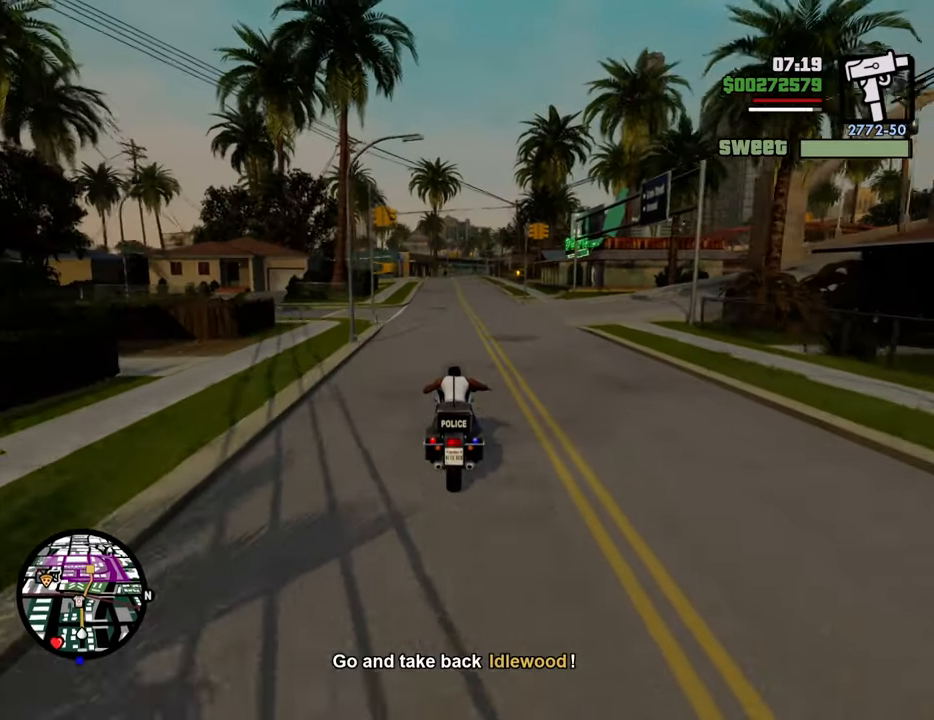
Gameplay with keyboard and mouse; each line is a JSON object with the keys and mouse buttons held at the frame after it. "events" lists presses ("down") and releases ("up") of "1", "2", "3", "4", "5", "6", "8", "a", "alt", "c", "ctrl", "d", "down", "e", "escape", "f", "f1", "f2", "f3", "g", "h", "left", "num2", "q", "r", "right", "s", "shift", "space", "t", "tab", "up", "v", "w", "x", "z", "mouse_left", "mouse_middle", "mouse_right", "mouse_wheel_up" and "mouse_wheel_down" between this image and that frame as [ms after this image, input, new state], when the widget could be followed in between. "mouse_left", "mouse_middle", "mouse_right", "mouse_wheel_up", "mouse_wheel_down" = the "left", "middle", "right", "wheel_up", "wheel_down" buttons of the "mouse" list. No other keys are recorded. Mouse movement is not recorded.
{"keys": ["w"], "mouse": [], "events": [[51, "2", "up"], [134, "2", "down"], [284, "2", "up"], [335, "2", "down"], [468, "2", "up"]]}
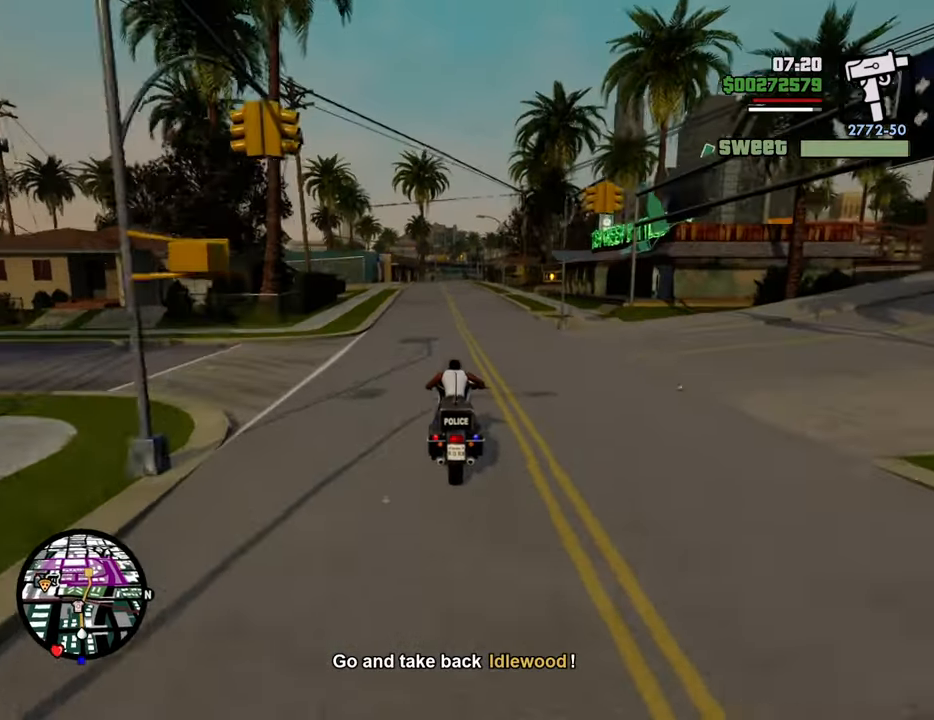
{"keys": ["2", "w"], "mouse": [], "events": [[16, "2", "down"], [66, "d", "down"], [117, "d", "up"], [150, "2", "up"], [250, "2", "down"], [350, "2", "up"], [434, "2", "down"]]}
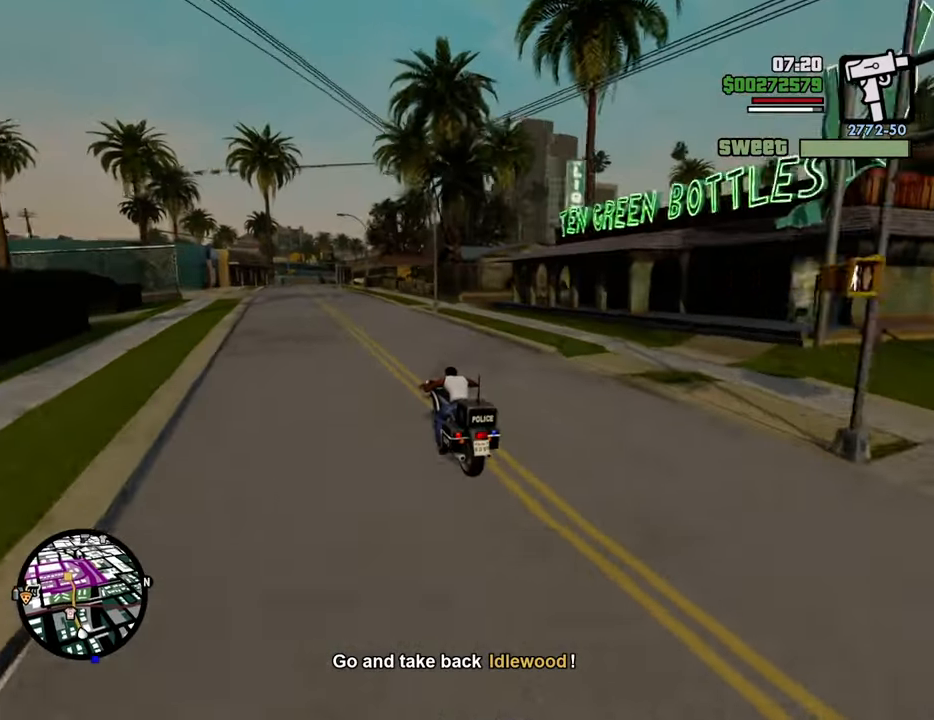
{"keys": ["2", "w"], "mouse": [], "events": [[33, "2", "up"], [133, "2", "down"], [267, "2", "up"], [317, "2", "down"], [451, "2", "up"], [501, "2", "down"]]}
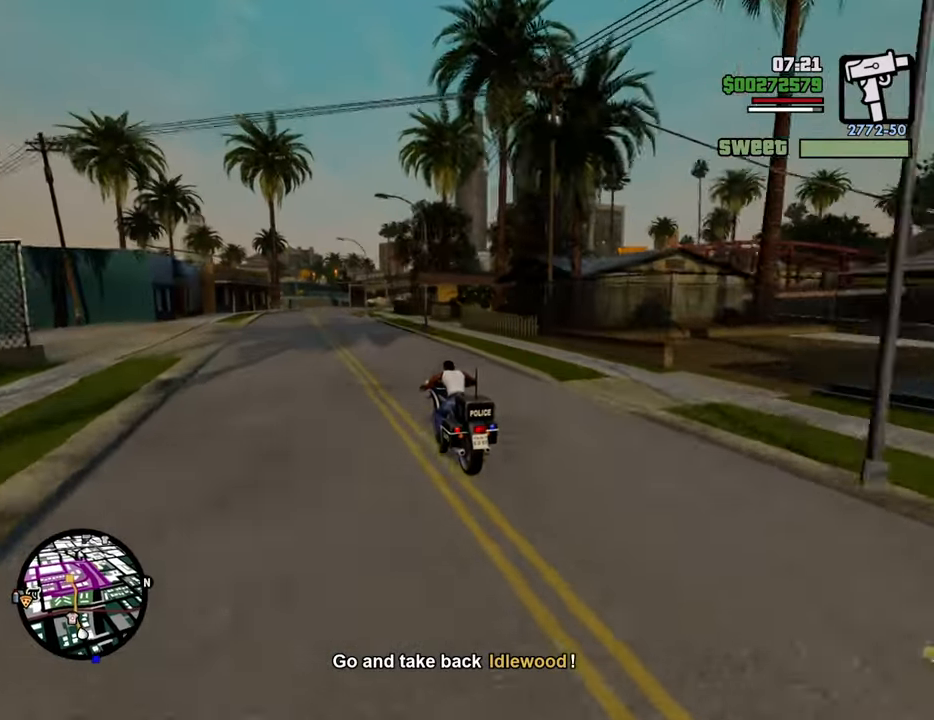
{"keys": ["2", "w"], "mouse": [], "events": [[134, "2", "up"], [234, "2", "down"], [334, "2", "up"], [334, "d", "down"], [418, "2", "down"], [418, "d", "up"]]}
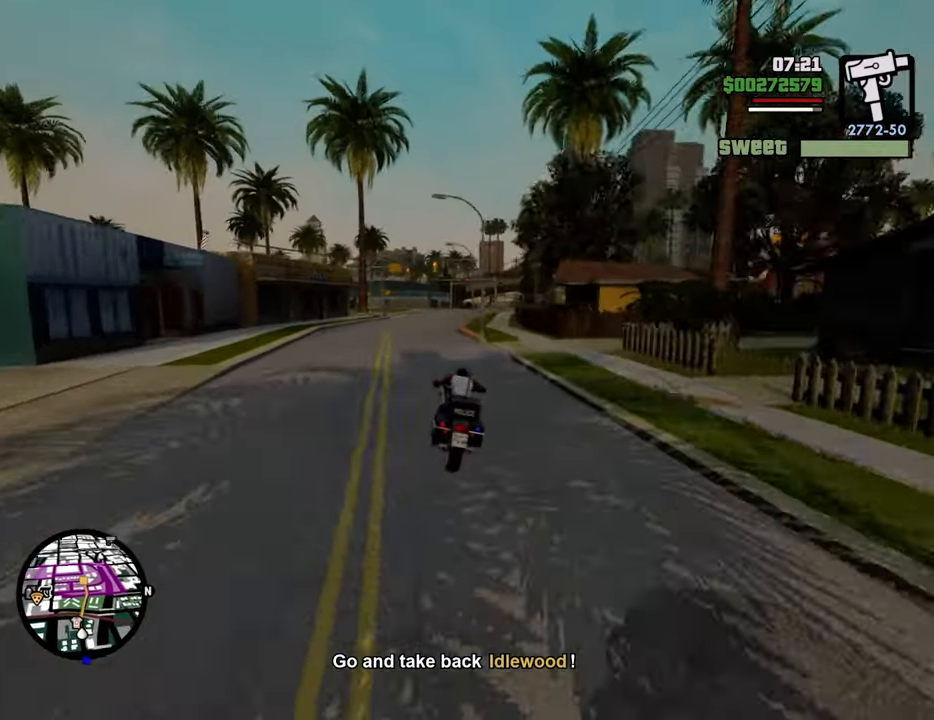
{"keys": ["w"], "mouse": [], "events": [[67, "2", "up"], [117, "2", "down"], [117, "d", "down"], [150, "d", "up"], [301, "2", "up"], [351, "2", "down"], [351, "d", "down"], [384, "d", "up"], [485, "2", "up"]]}
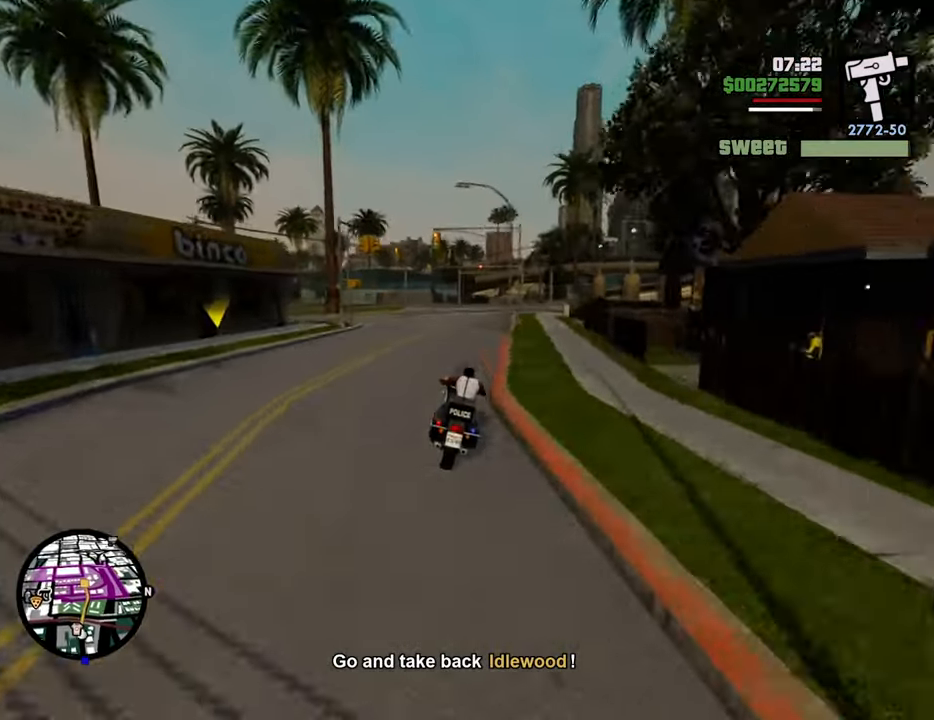
{"keys": ["2", "w"], "mouse": [], "events": [[34, "2", "down"], [34, "d", "down"], [167, "2", "up"], [167, "d", "up"], [267, "2", "down"], [368, "2", "up"], [368, "d", "down"], [451, "2", "down"], [501, "d", "up"]]}
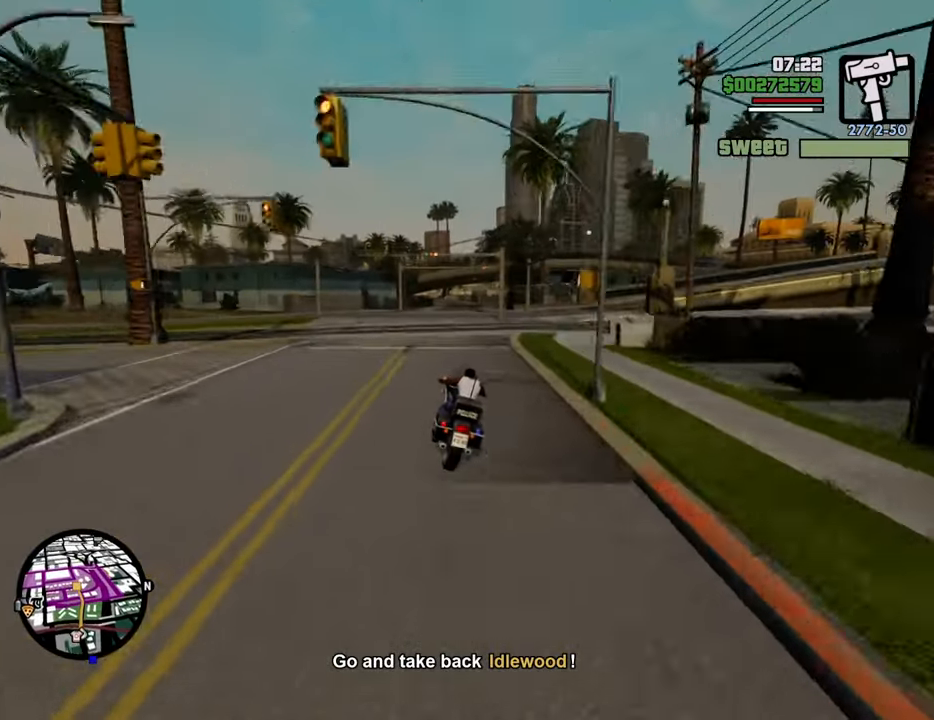
{"keys": ["w"], "mouse": [], "events": [[50, "2", "up"], [134, "2", "down"], [284, "2", "up"], [334, "2", "down"], [468, "2", "up"]]}
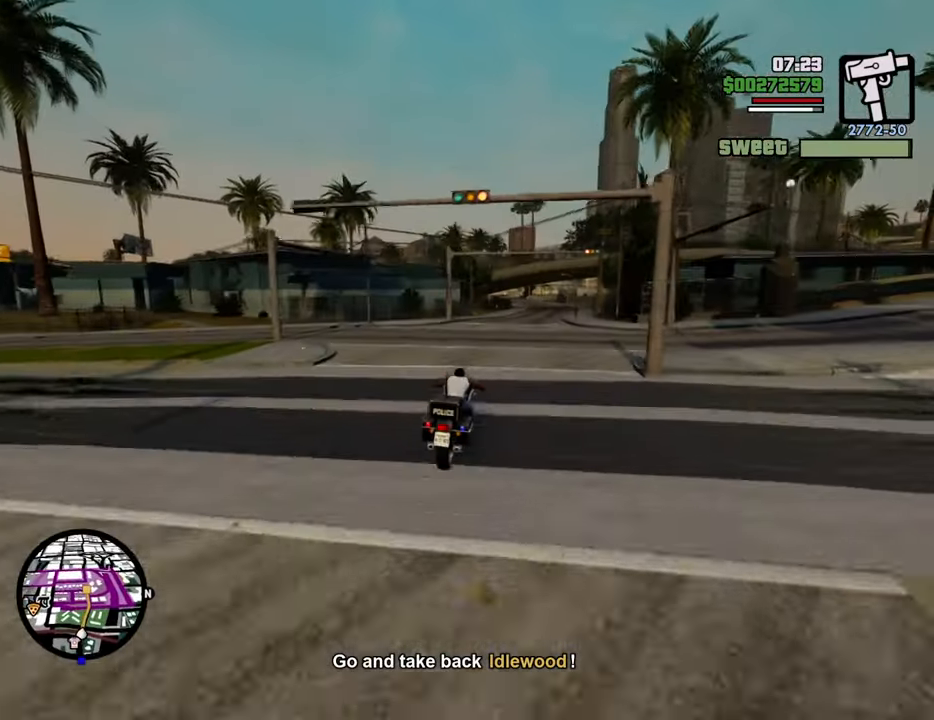
{"keys": ["2", "w"], "mouse": [], "events": [[66, "2", "down"], [150, "2", "up"], [250, "2", "down"], [383, "2", "up"], [484, "2", "down"]]}
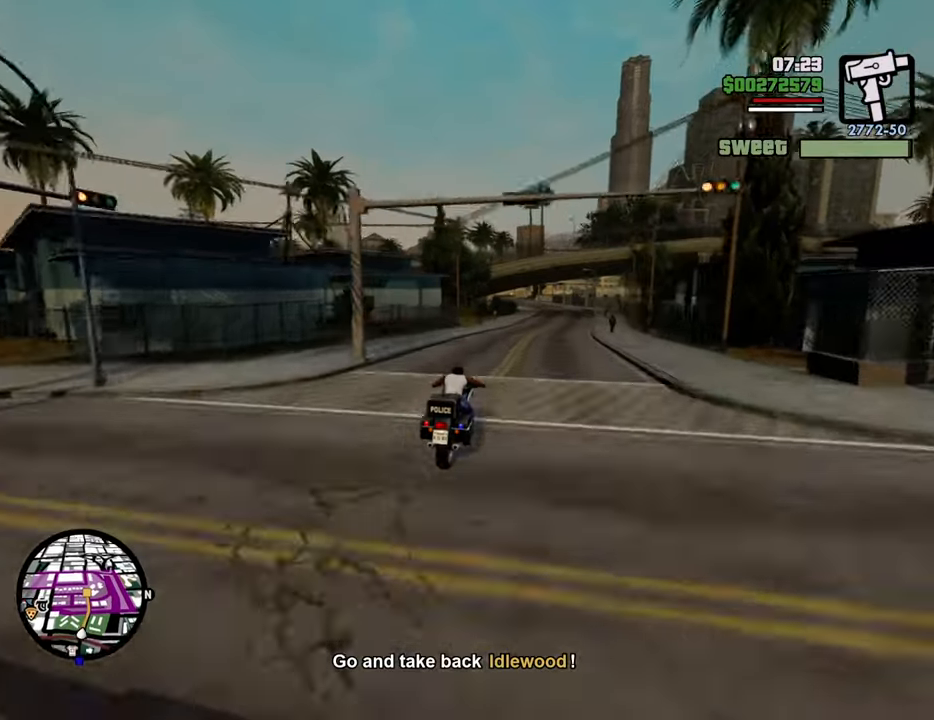
{"keys": ["2", "w"], "mouse": [], "events": [[84, "2", "up"], [167, "2", "down"], [318, "2", "up"], [368, "d", "down"], [401, "2", "down"], [451, "d", "up"]]}
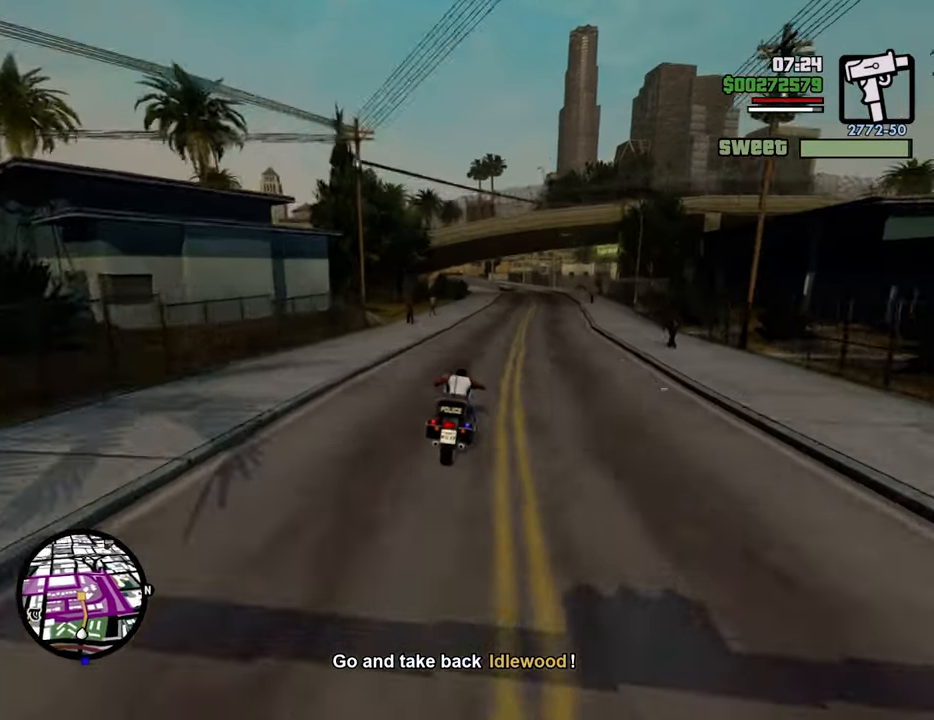
{"keys": ["w"], "mouse": [], "events": [[33, "2", "up"], [133, "2", "down"], [233, "2", "up"], [233, "a", "down"], [317, "2", "down"], [317, "a", "up"], [451, "2", "up"]]}
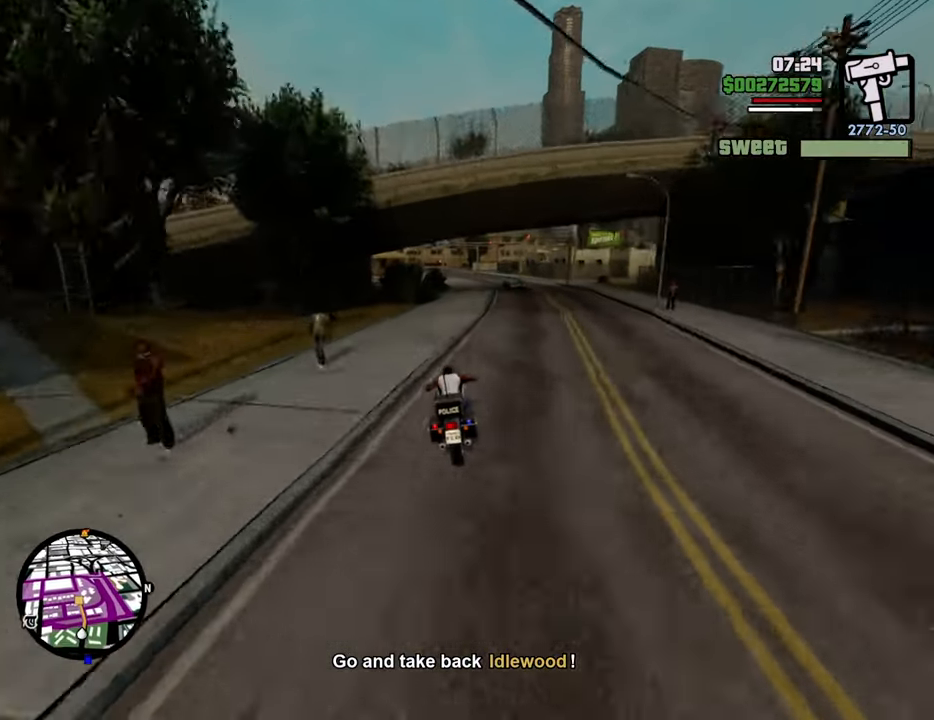
{"keys": ["2", "a", "w"], "mouse": [], "events": [[50, "2", "down"], [133, "2", "up"], [234, "2", "down"], [367, "2", "up"], [367, "a", "down"], [467, "2", "down"]]}
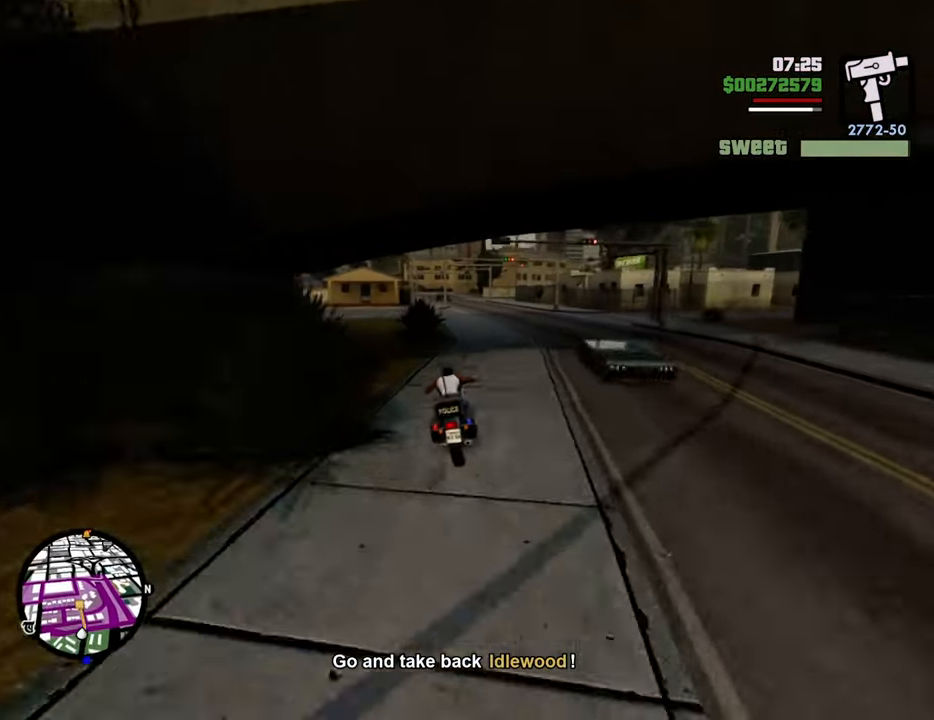
{"keys": ["2", "d", "w"], "mouse": [], "events": [[17, "a", "up"], [67, "2", "up"], [150, "2", "down"], [250, "d", "down"], [301, "2", "up"], [384, "2", "down"]]}
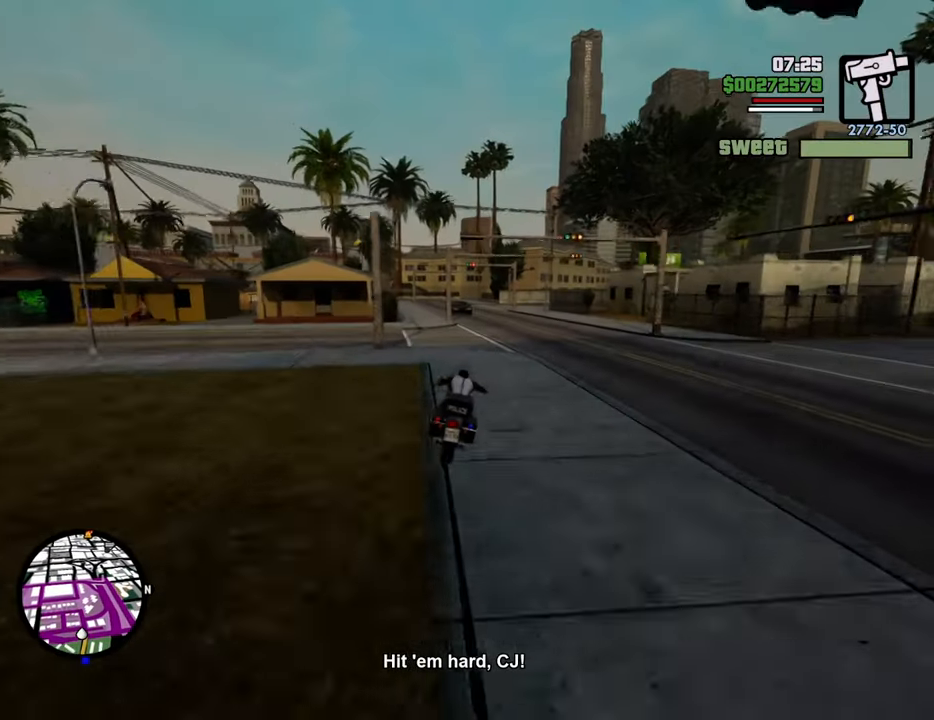
{"keys": ["a"], "mouse": [], "events": [[33, "2", "up"], [167, "w", "up"], [401, "a", "down"], [401, "d", "up"], [401, "s", "down"], [451, "s", "up"]]}
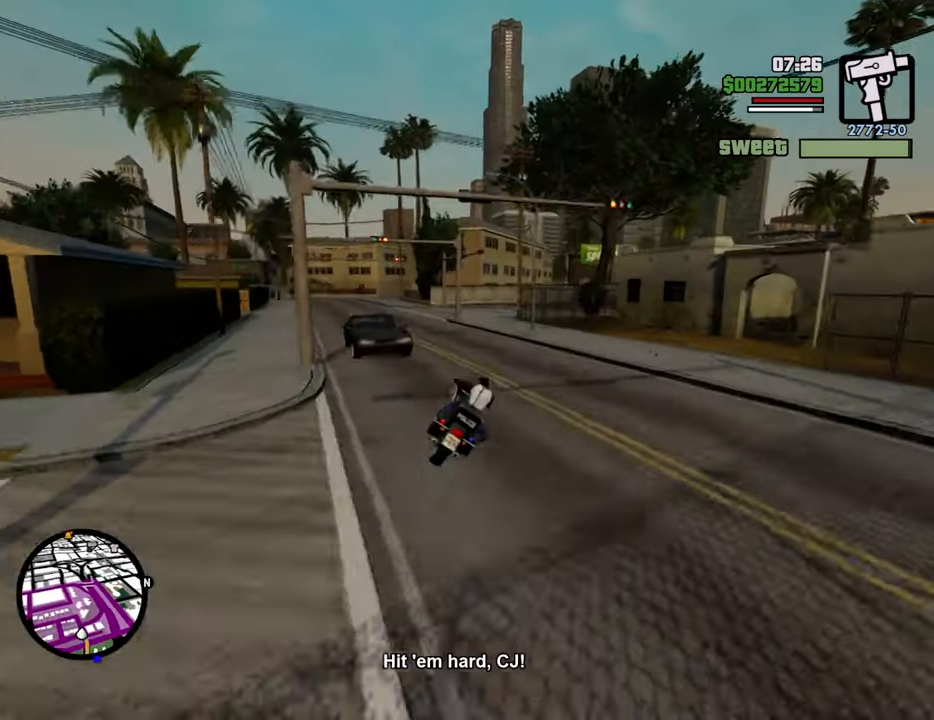
{"keys": ["a"], "mouse": [], "events": [[50, "space", "down"], [334, "space", "up"]]}
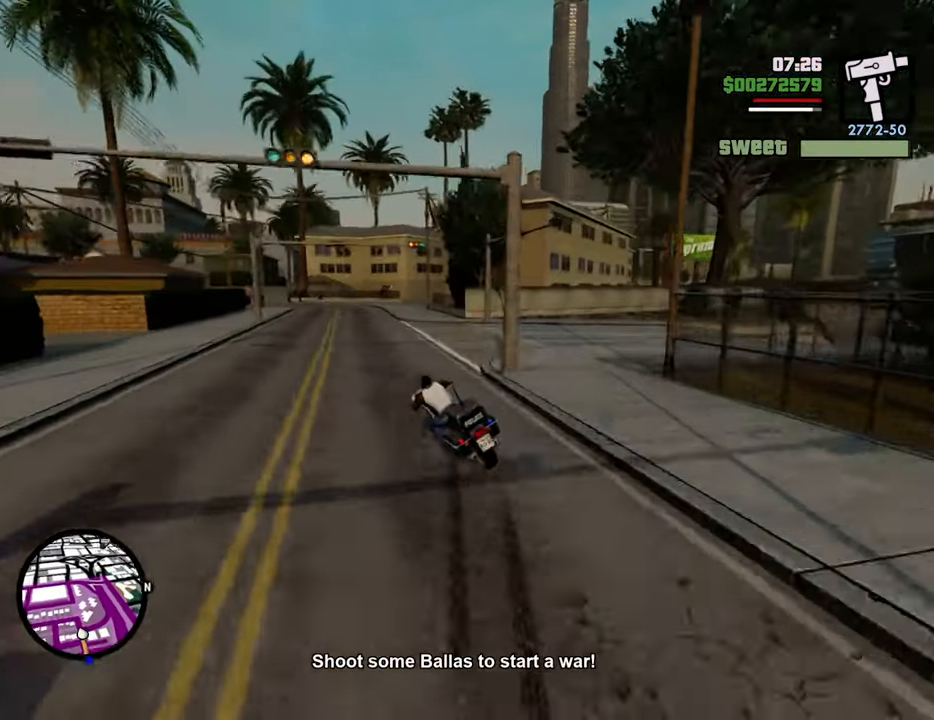
{"keys": ["d", "s"], "mouse": [], "events": [[267, "s", "down"], [501, "a", "up"], [501, "d", "down"]]}
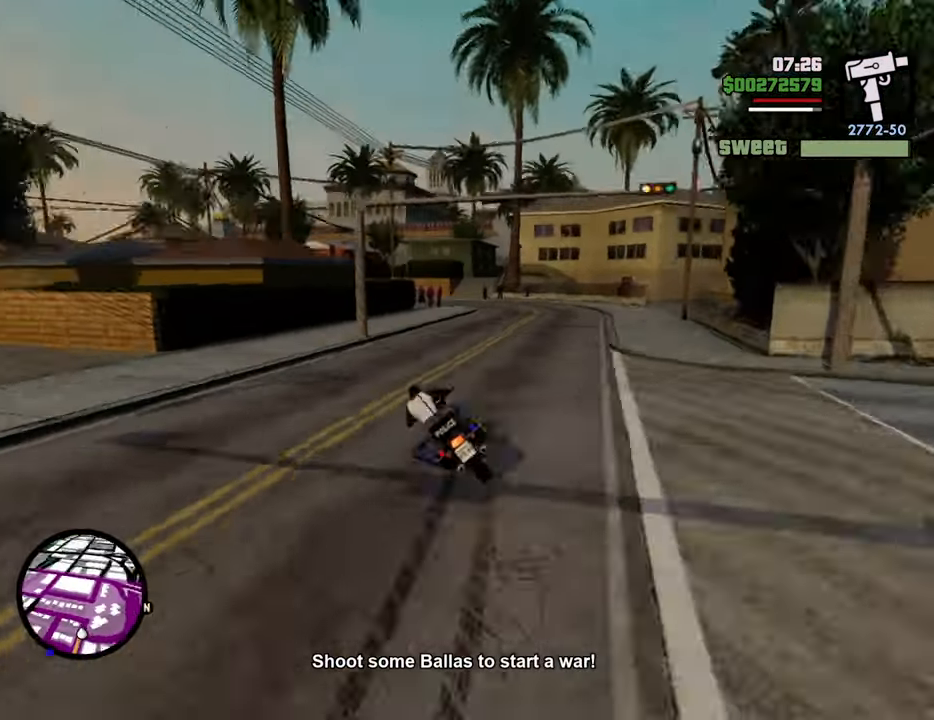
{"keys": ["d", "s"], "mouse": [], "events": []}
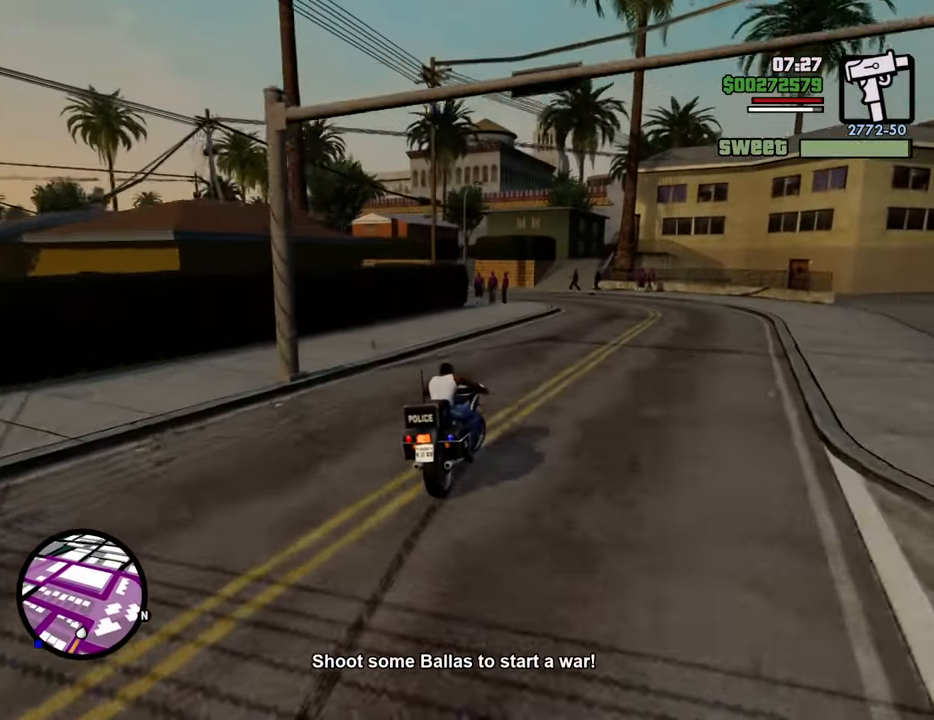
{"keys": ["f"], "mouse": [], "events": [[17, "d", "up"], [150, "f", "down"], [351, "s", "up"], [384, "f", "up"], [484, "f", "down"]]}
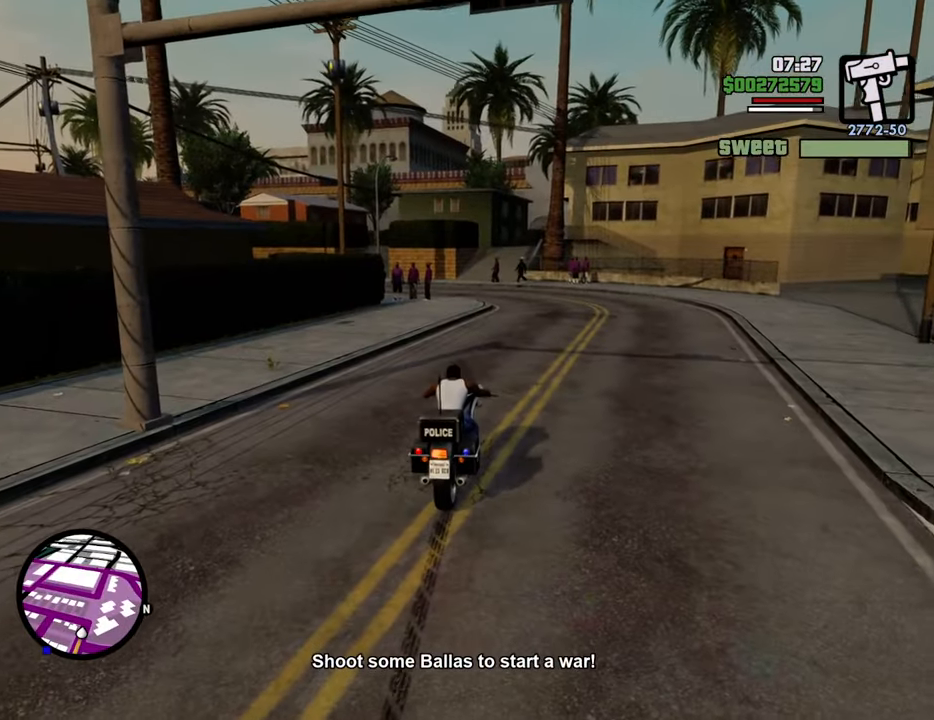
{"keys": ["1", "w"], "mouse": [], "events": [[84, "f", "up"], [134, "f", "down"], [217, "f", "up"], [318, "f", "down"], [368, "f", "up"], [402, "1", "down"], [452, "w", "down"]]}
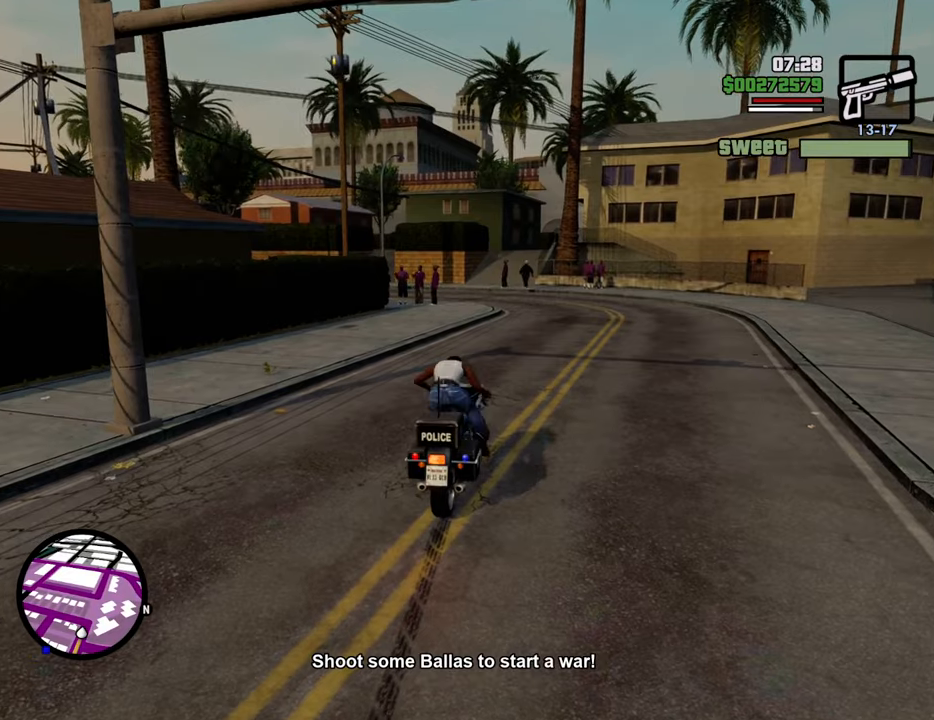
{"keys": ["w"], "mouse": [], "events": [[100, "1", "up"]]}
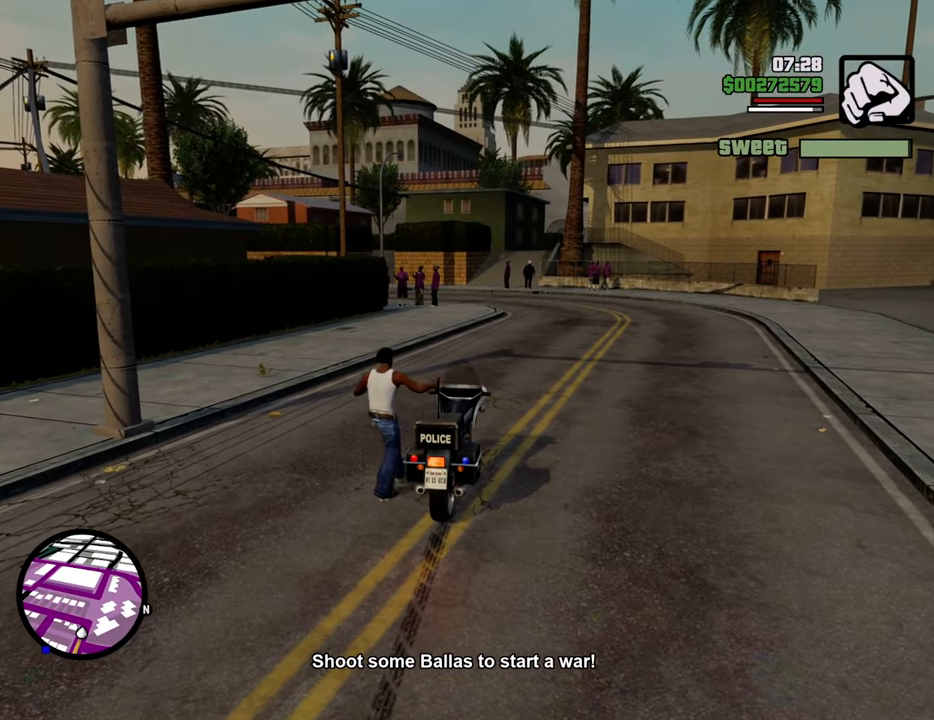
{"keys": ["w"], "mouse": ["right"], "events": [[150, "mouse_wheel_down", "down"], [200, "mouse_wheel_down", "up"], [351, "mouse_right", "down"]]}
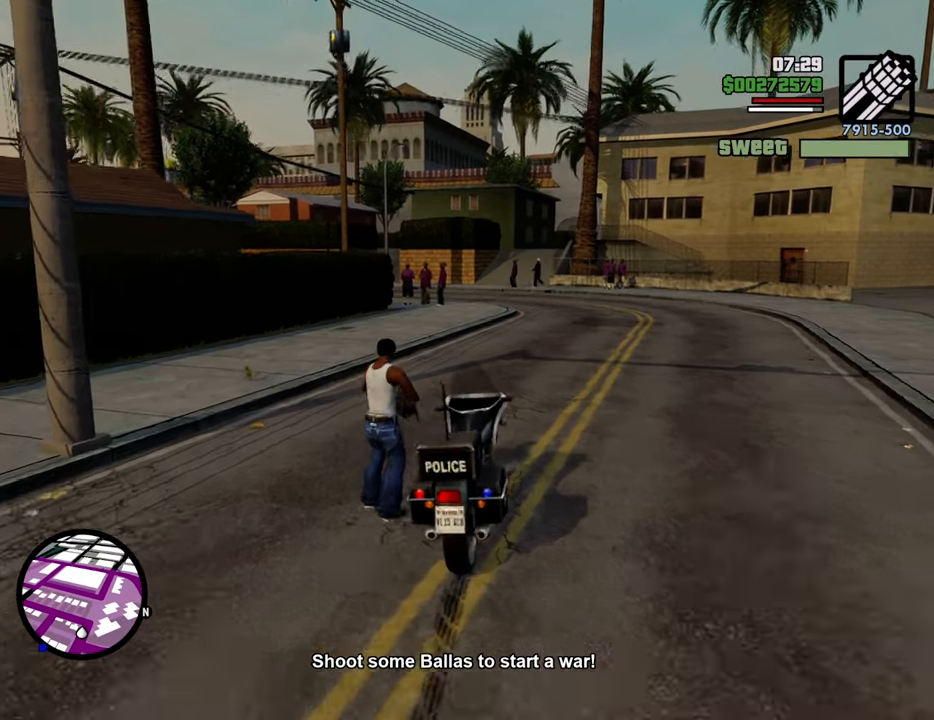
{"keys": ["a", "w"], "mouse": ["left", "right"], "events": [[267, "a", "down"], [368, "mouse_left", "down"]]}
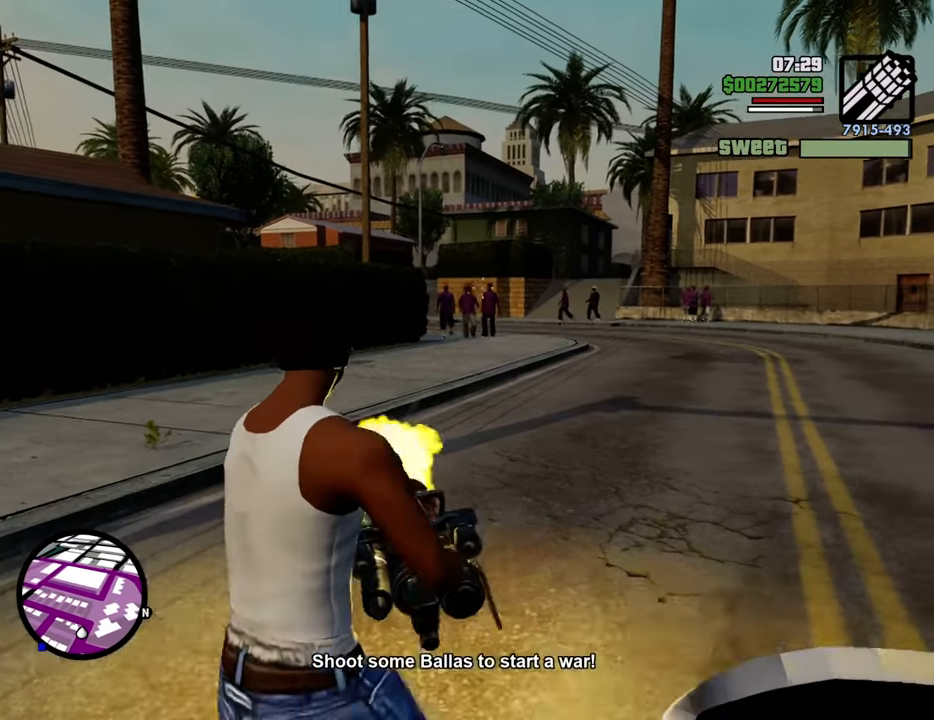
{"keys": ["a"], "mouse": ["right"], "events": [[184, "w", "up"], [284, "mouse_left", "up"], [334, "mouse_left", "down"], [418, "mouse_left", "up"]]}
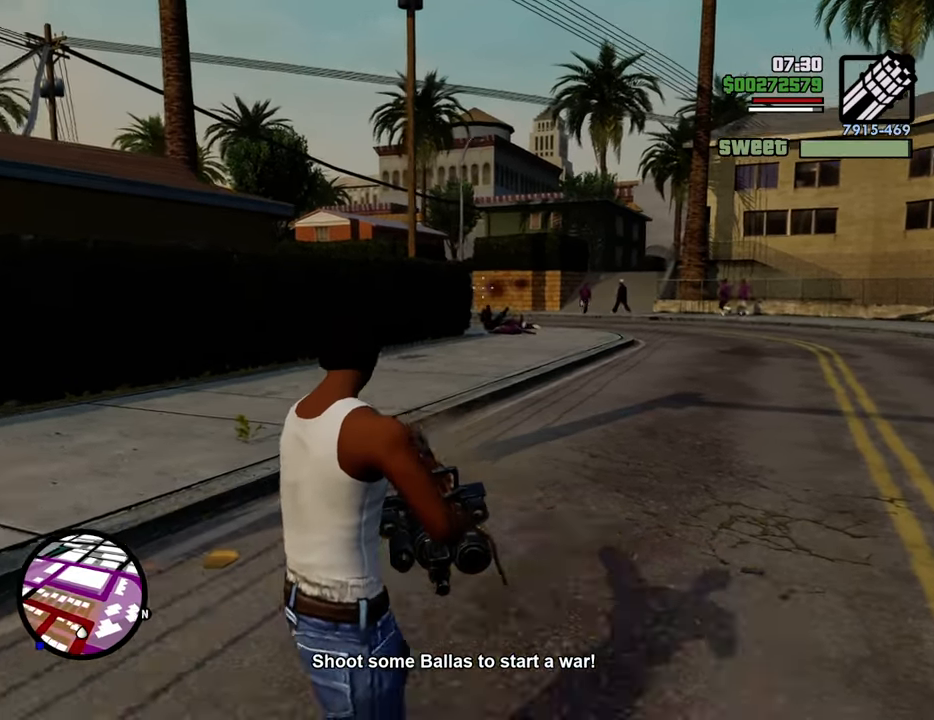
{"keys": ["d", "s"], "mouse": ["left", "right"], "events": [[17, "s", "down"], [151, "a", "up"], [151, "mouse_left", "down"], [251, "mouse_left", "up"], [351, "mouse_left", "down"], [385, "d", "down"], [435, "mouse_left", "up"], [485, "mouse_left", "down"]]}
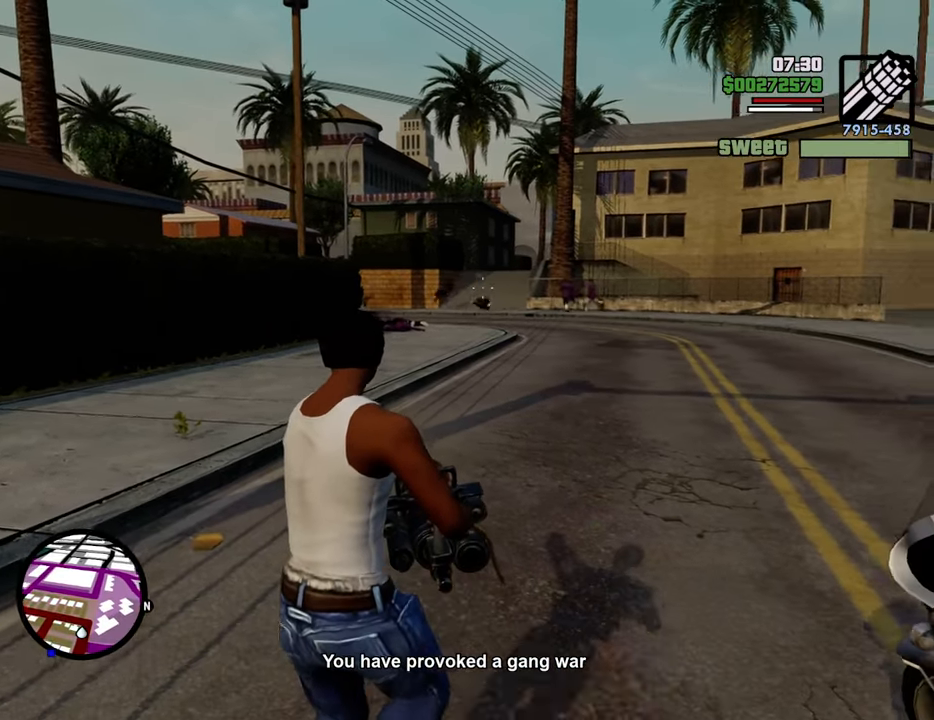
{"keys": ["d", "s"], "mouse": ["right"], "events": [[83, "mouse_left", "up"], [133, "mouse_left", "down"], [217, "mouse_left", "up"], [367, "mouse_left", "down"], [434, "mouse_left", "up"]]}
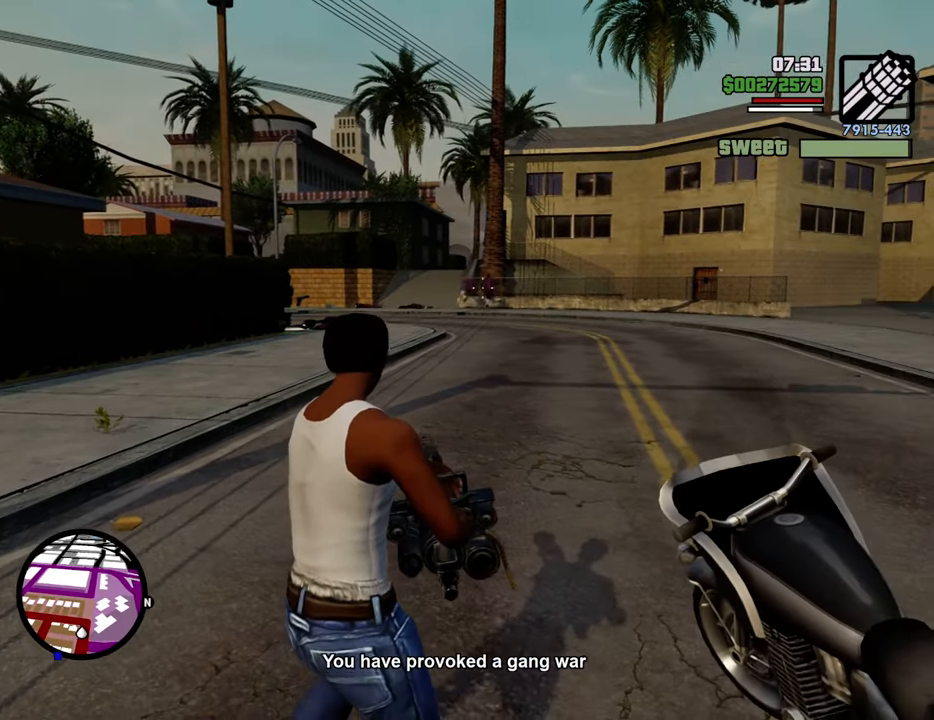
{"keys": ["d"], "mouse": ["right"], "events": [[167, "mouse_left", "down"], [217, "mouse_left", "up"], [317, "mouse_left", "down"], [401, "mouse_left", "up"], [401, "s", "up"]]}
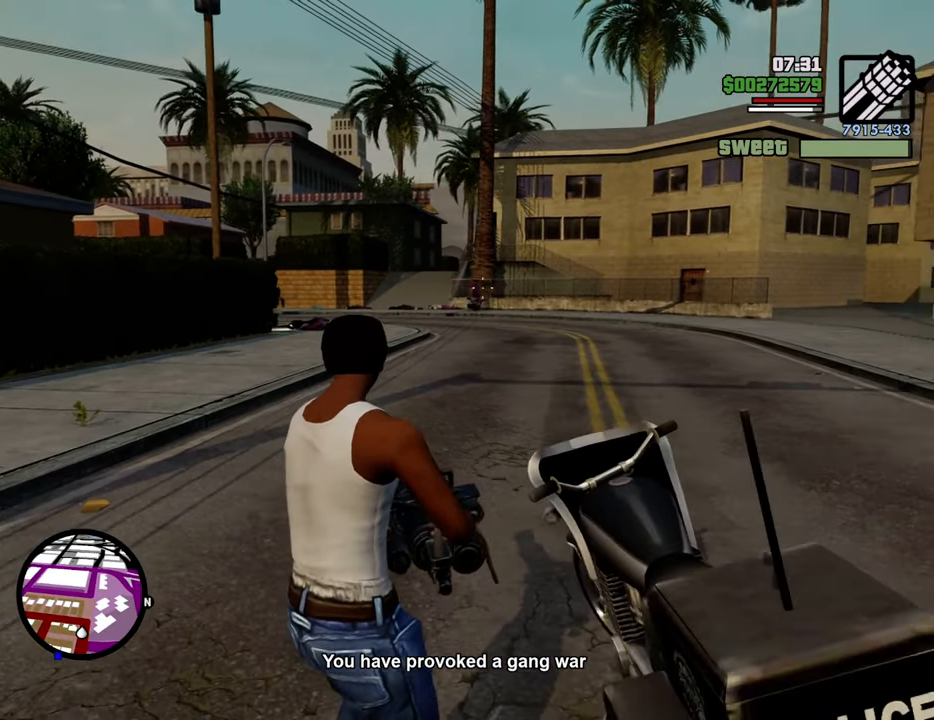
{"keys": [], "mouse": [], "events": [[100, "mouse_right", "up"], [134, "w", "down"], [184, "d", "up"], [284, "1", "down"], [367, "f", "down"], [367, "w", "up"], [468, "1", "up"], [468, "f", "up"]]}
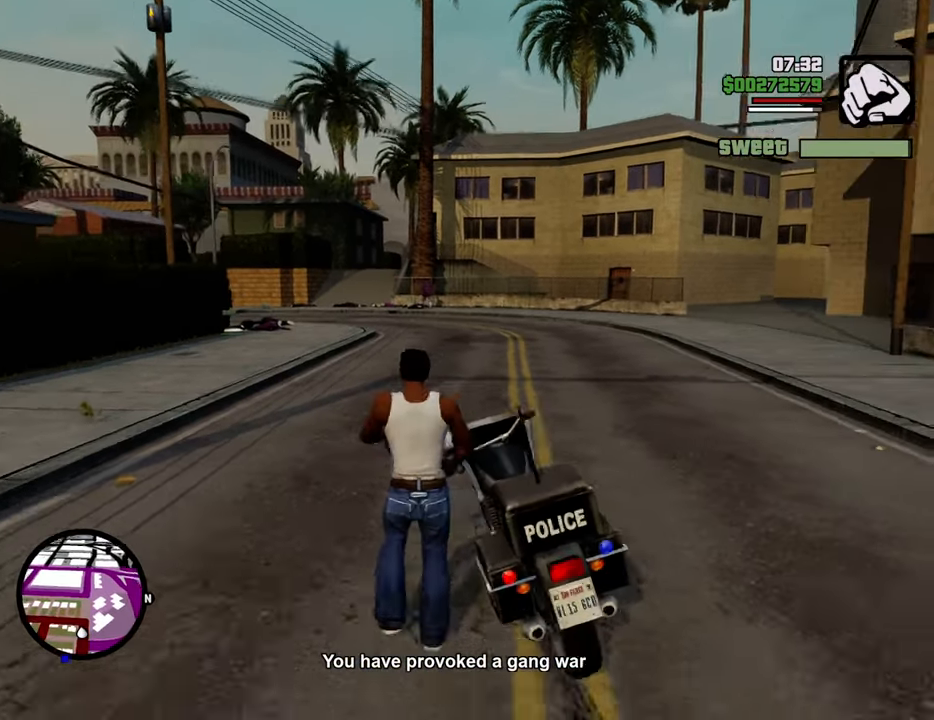
{"keys": [], "mouse": [], "events": [[67, "f", "down"], [150, "f", "up"], [251, "f", "down"], [301, "f", "up"], [434, "f", "down"], [484, "f", "up"]]}
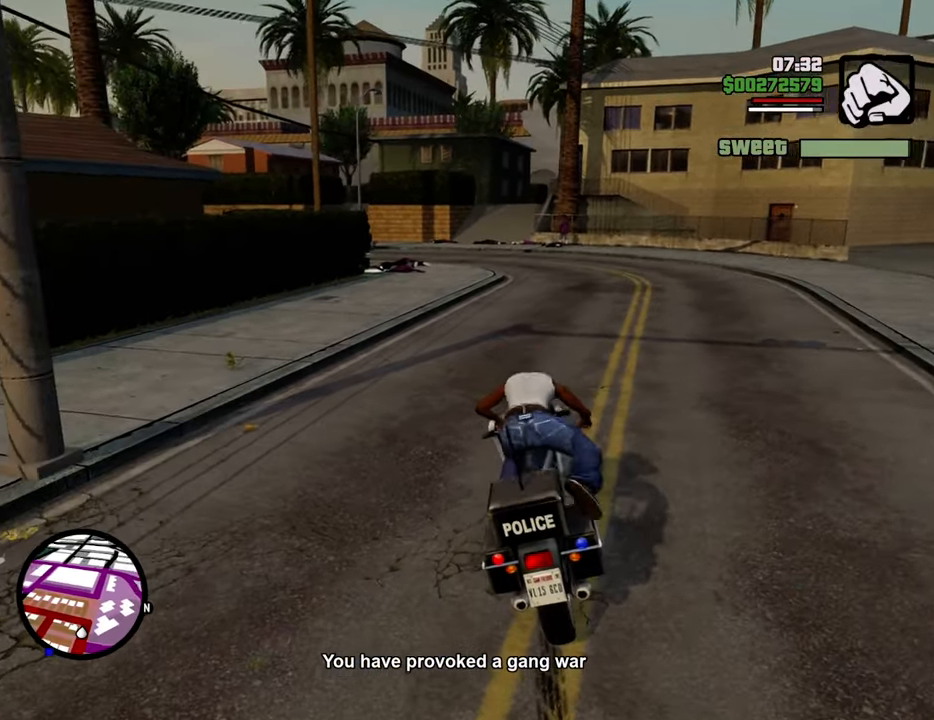
{"keys": ["2", "w"], "mouse": [], "events": [[84, "w", "down"], [167, "2", "down"], [318, "2", "up"], [401, "2", "down"]]}
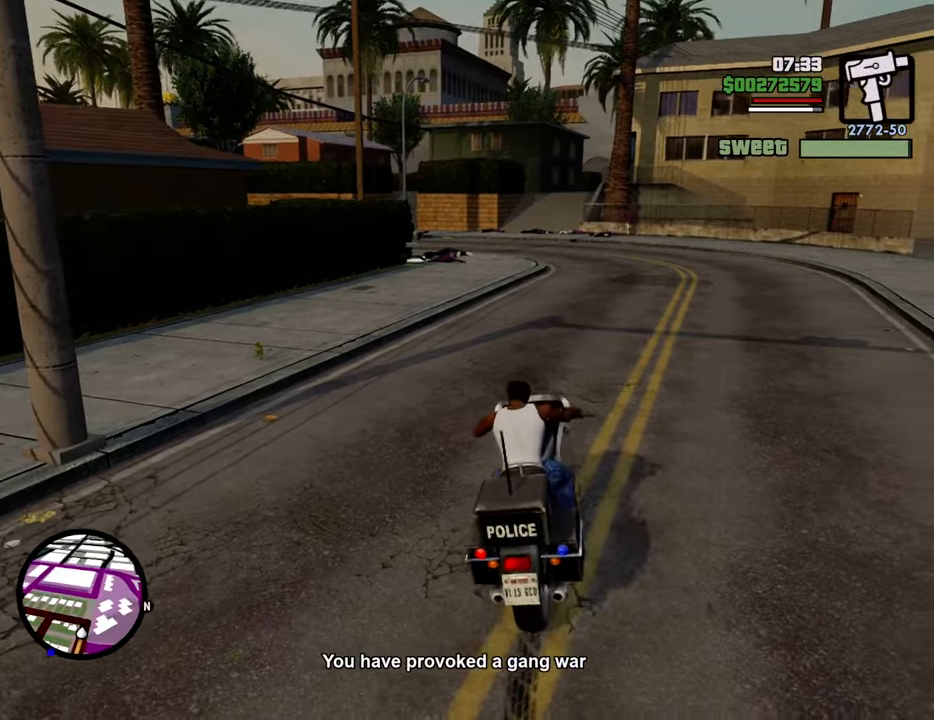
{"keys": ["w"], "mouse": [], "events": [[17, "2", "up"], [117, "2", "down"], [251, "2", "up"], [301, "2", "down"], [435, "2", "up"]]}
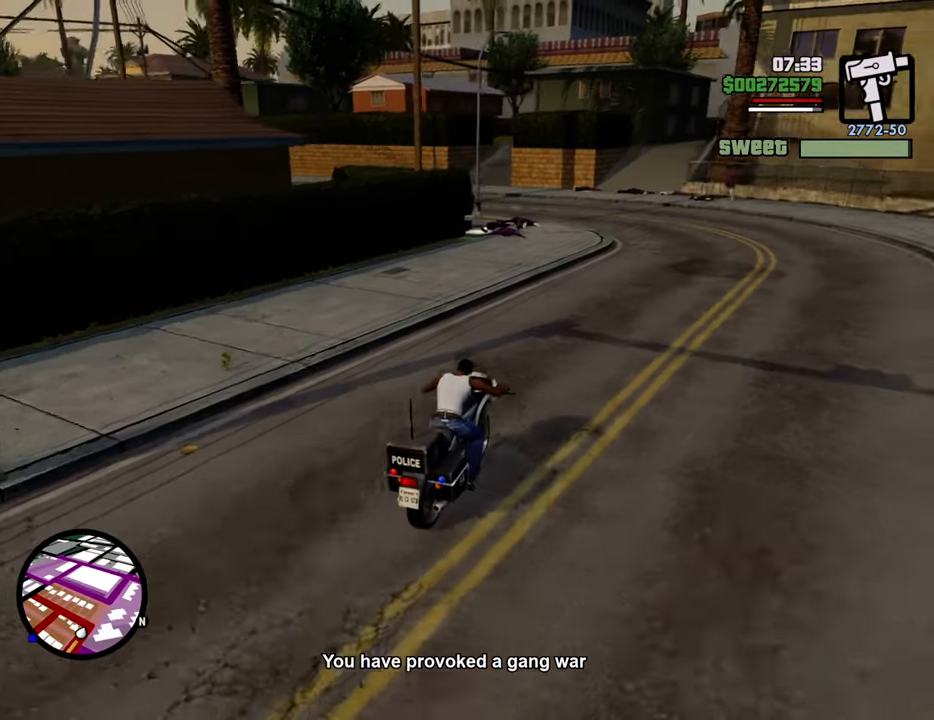
{"keys": ["2", "w"], "mouse": [], "events": [[34, "2", "down"], [134, "2", "up"], [218, "2", "down"], [318, "2", "up"], [368, "a", "down"], [401, "2", "down"], [502, "a", "up"]]}
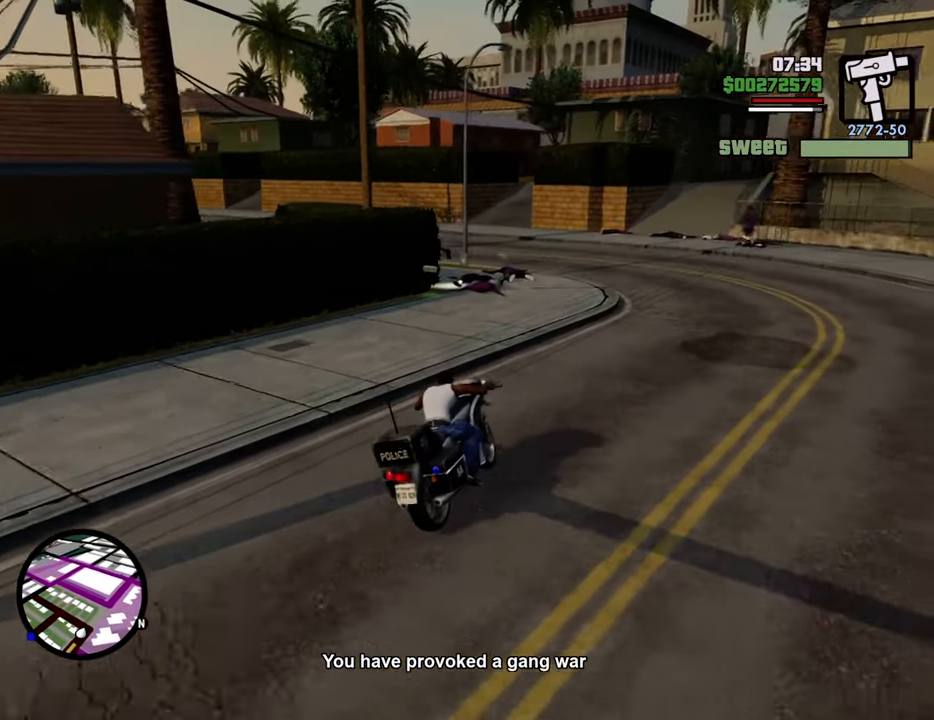
{"keys": ["a", "w"], "mouse": [], "events": [[50, "2", "up"], [100, "2", "down"], [133, "a", "down"], [233, "2", "up"], [284, "2", "down"], [417, "2", "up"]]}